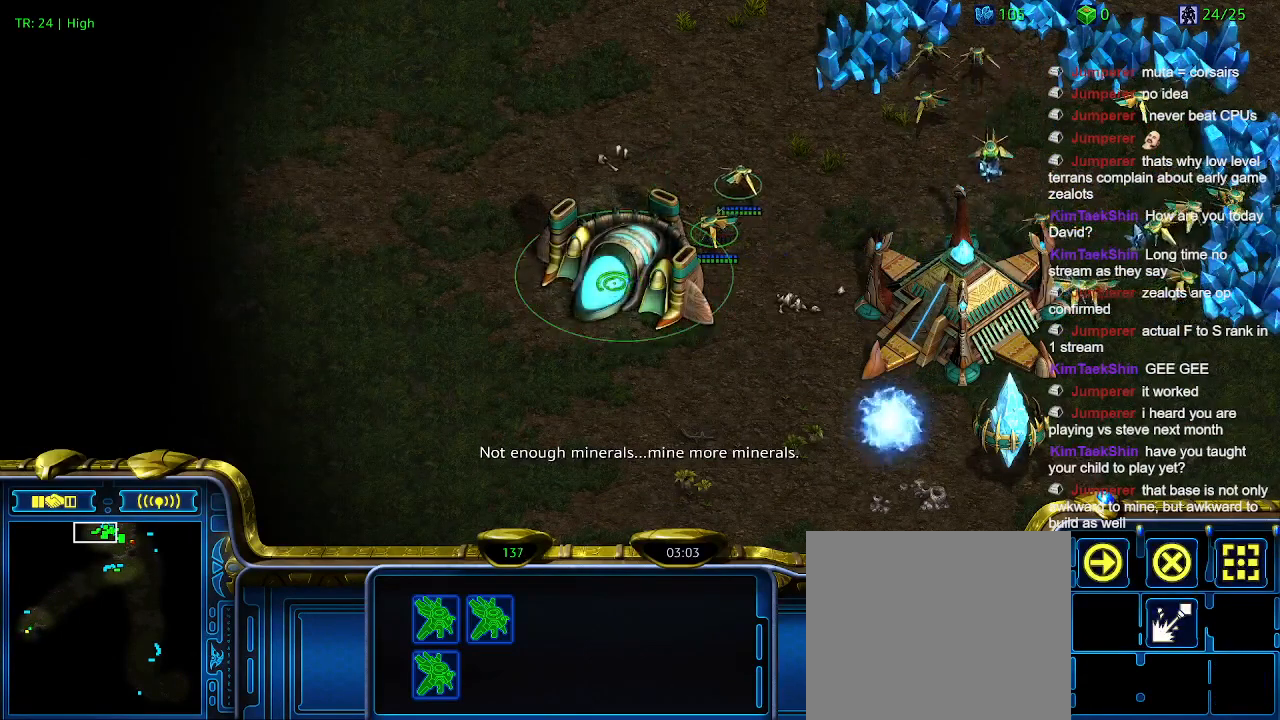
Gameplay with keyboard; each line is a JSON object with the keys held at the frame after it. "events" lists presses ("down") and releases ("up") of "1", "2", "3", "4", "5", "6", "a", "c", "ctrl", "d", "e", "f2", "f3", "q", "s", "t", "w", "x" and "z" between this image and that frame as [ms after this image, input, new state], when the widget could be followed in between. No other keys are recorded. Mouse input is not recorded.
{"keys": [], "events": [[100, "3", "down"], [200, "3", "up"], [300, "3", "down"], [400, "3", "up"]]}
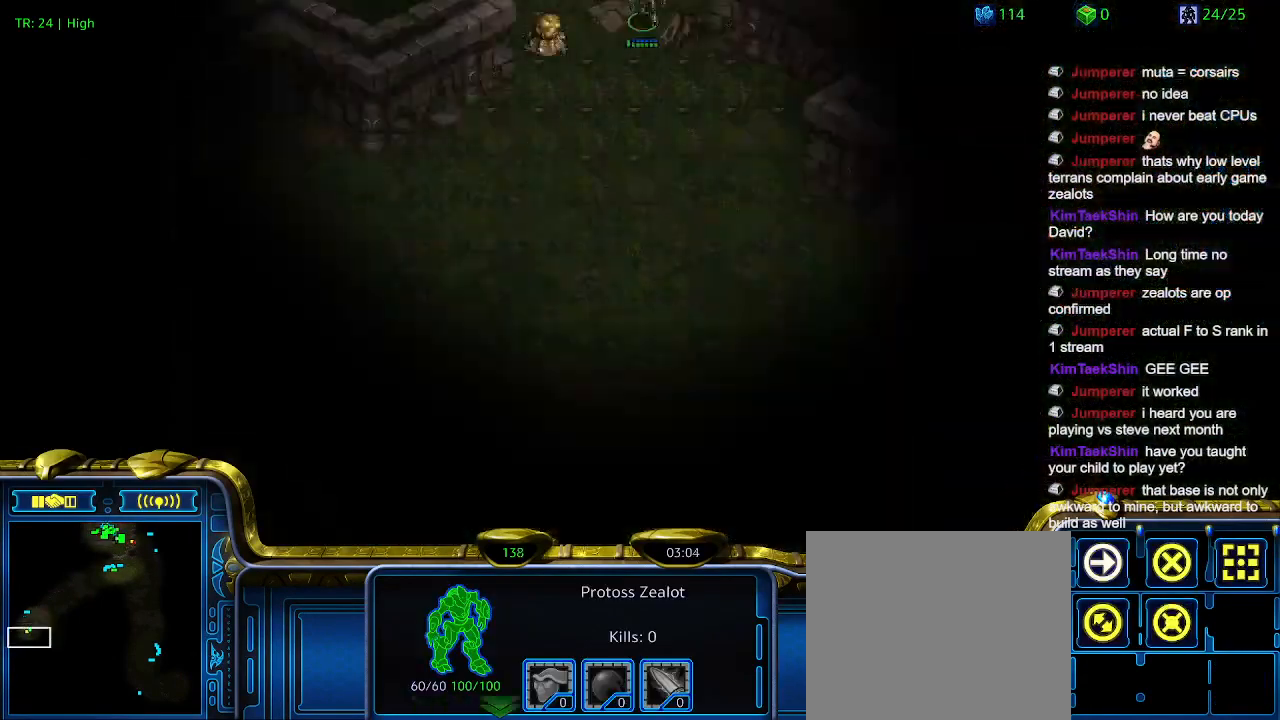
{"keys": [], "events": []}
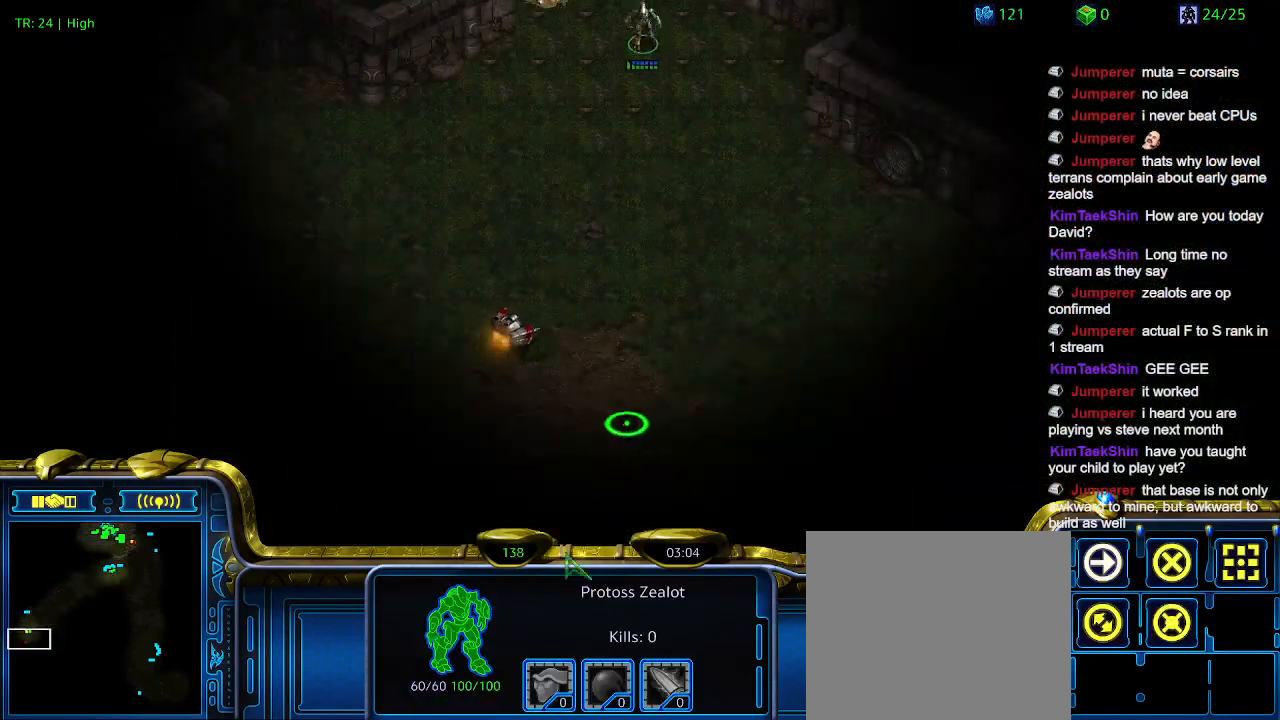
{"keys": ["a"], "events": [[466, "a", "down"]]}
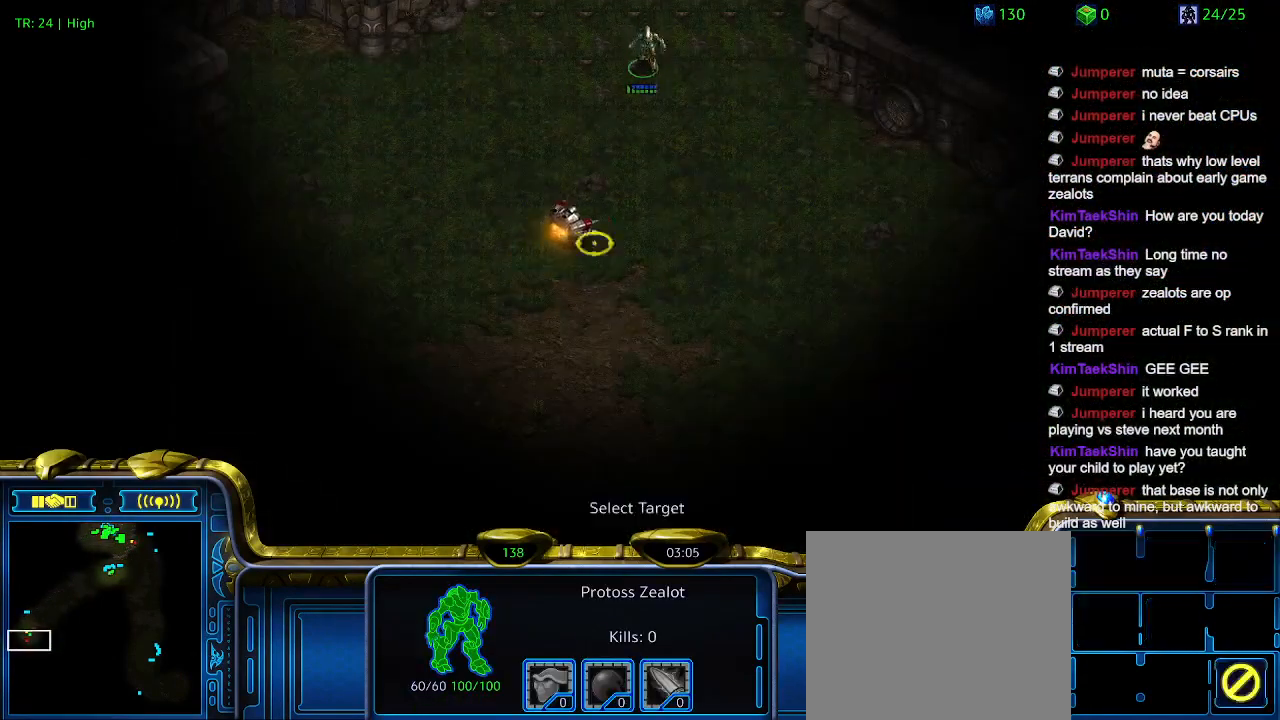
{"keys": [], "events": [[66, "a", "up"]]}
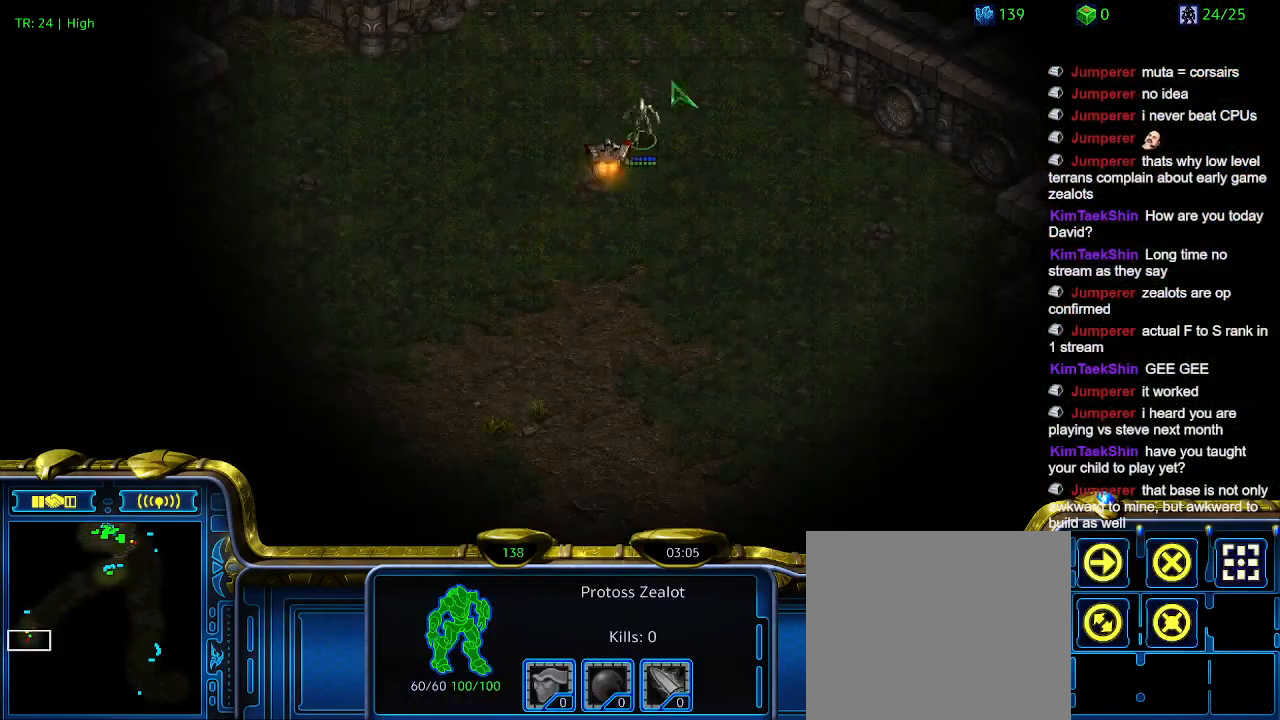
{"keys": [], "events": []}
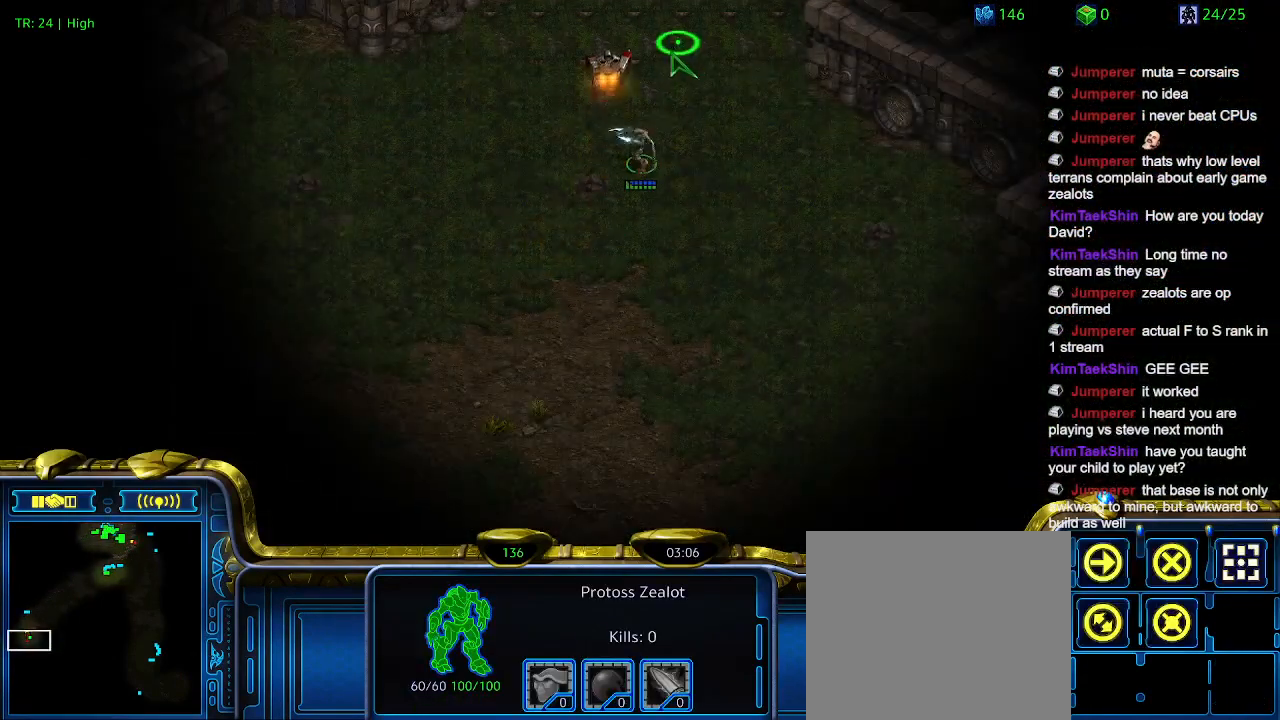
{"keys": [], "events": []}
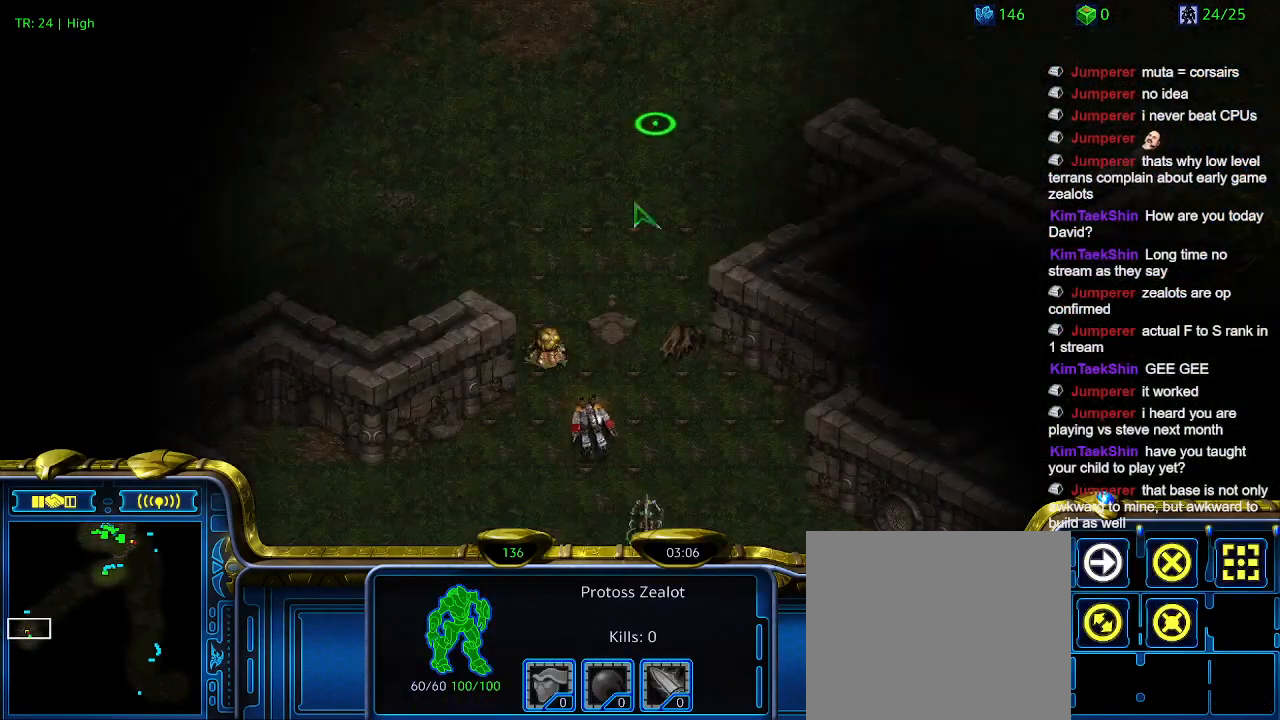
{"keys": [], "events": [[300, "a", "down"], [333, "a", "up"]]}
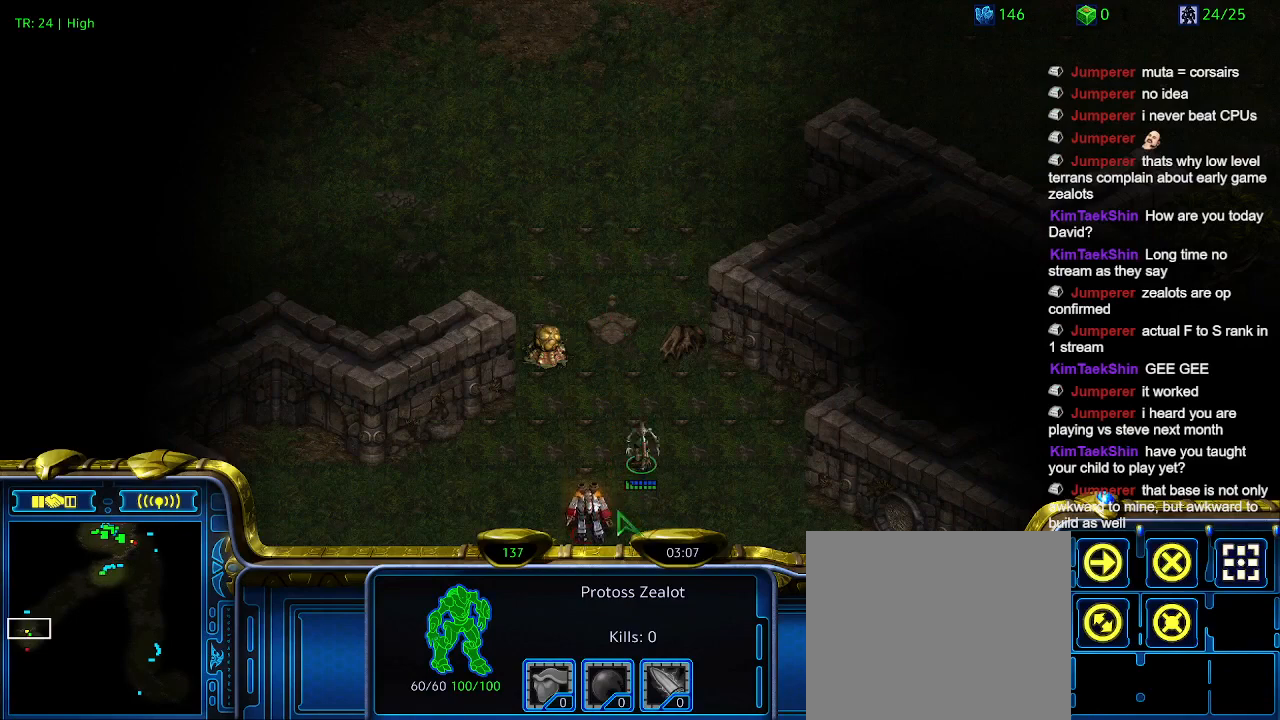
{"keys": [], "events": []}
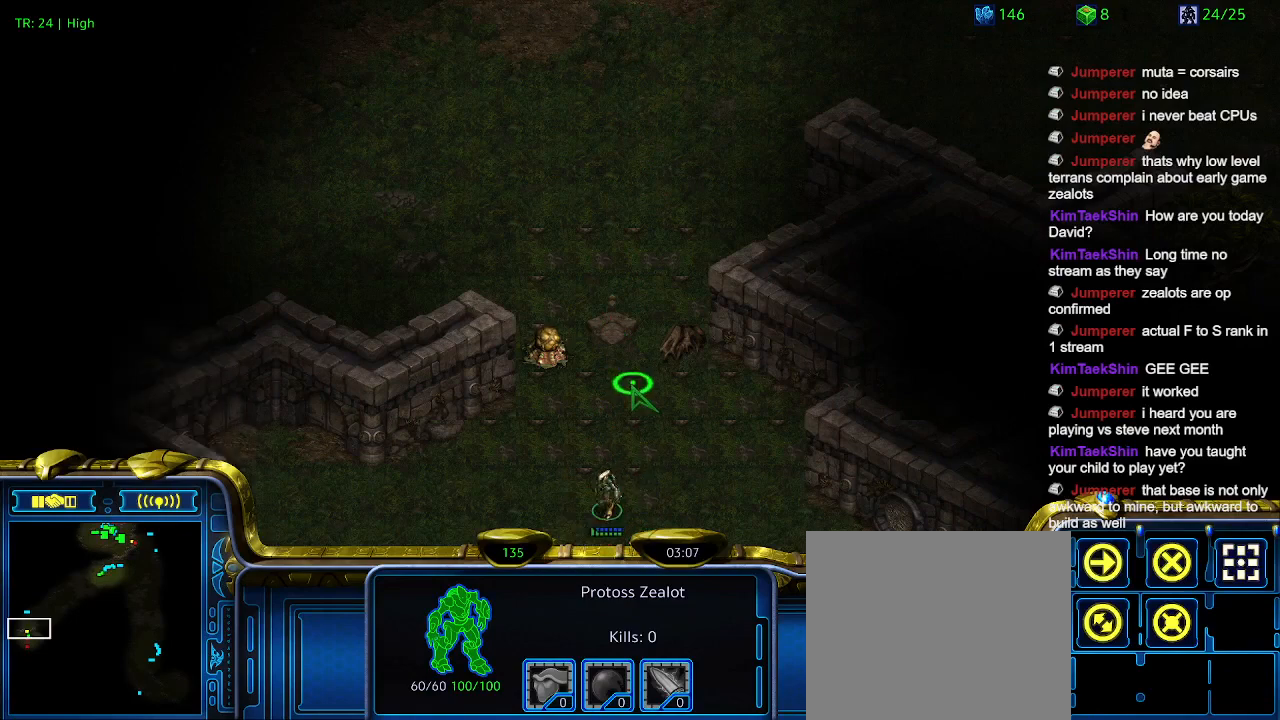
{"keys": [], "events": []}
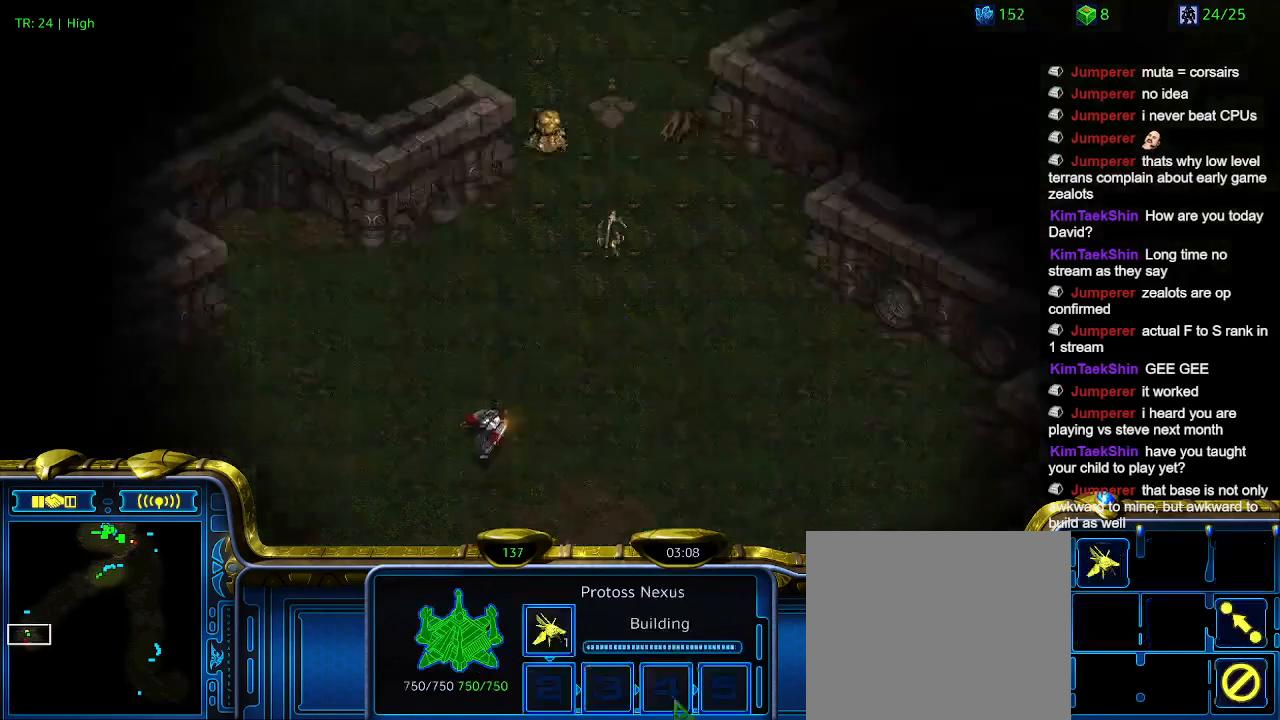
{"keys": [], "events": [[33, "5", "down"], [66, "5", "up"], [166, "5", "down"], [266, "5", "up"], [400, "t", "down"], [500, "t", "up"]]}
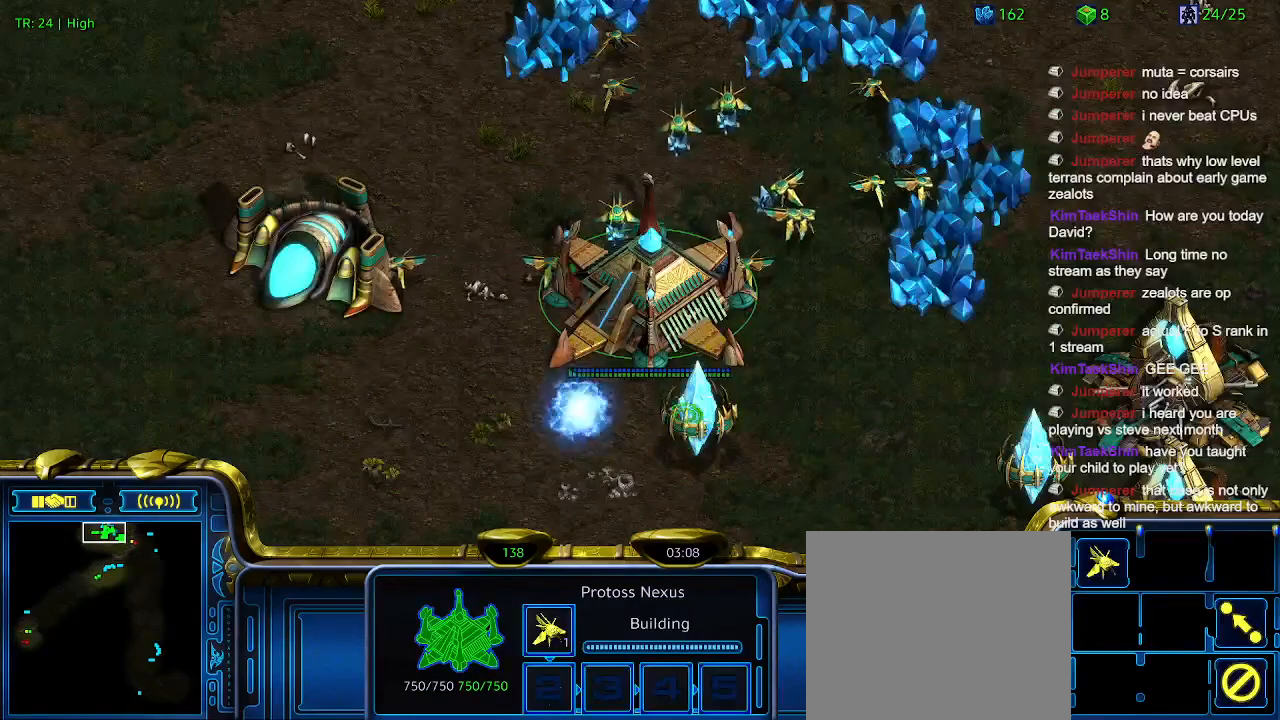
{"keys": [], "events": []}
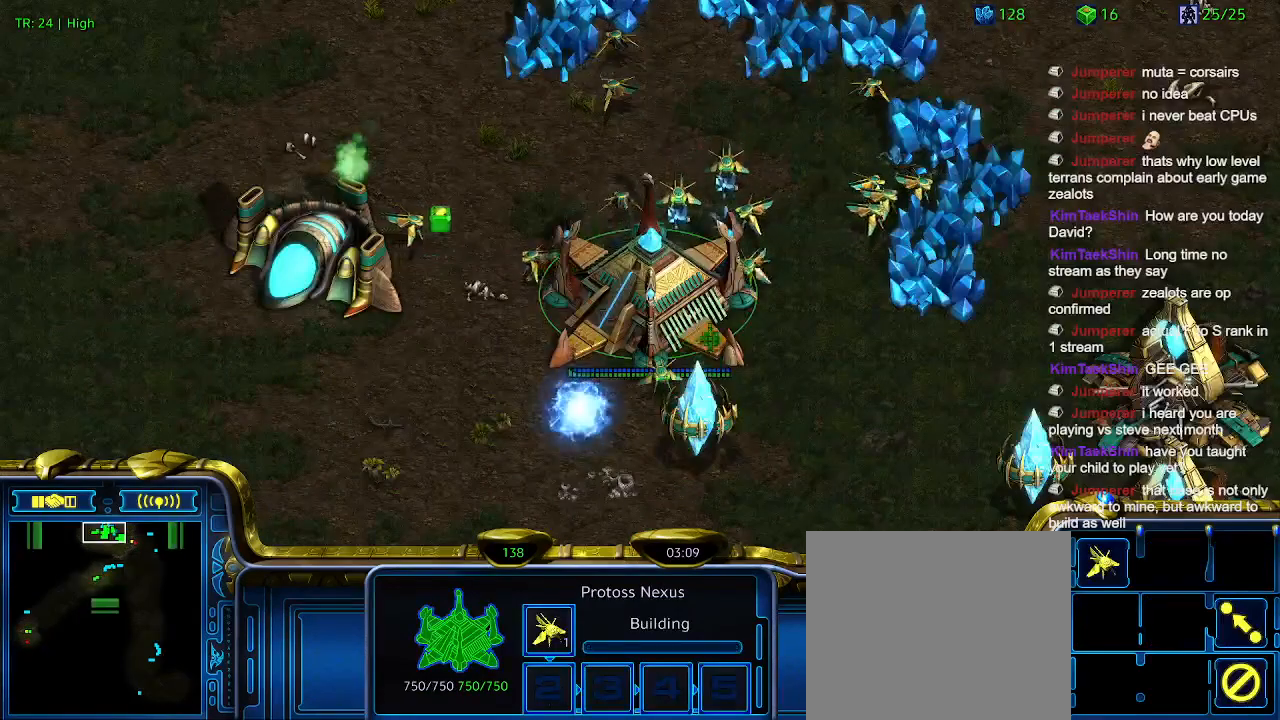
{"keys": [], "events": []}
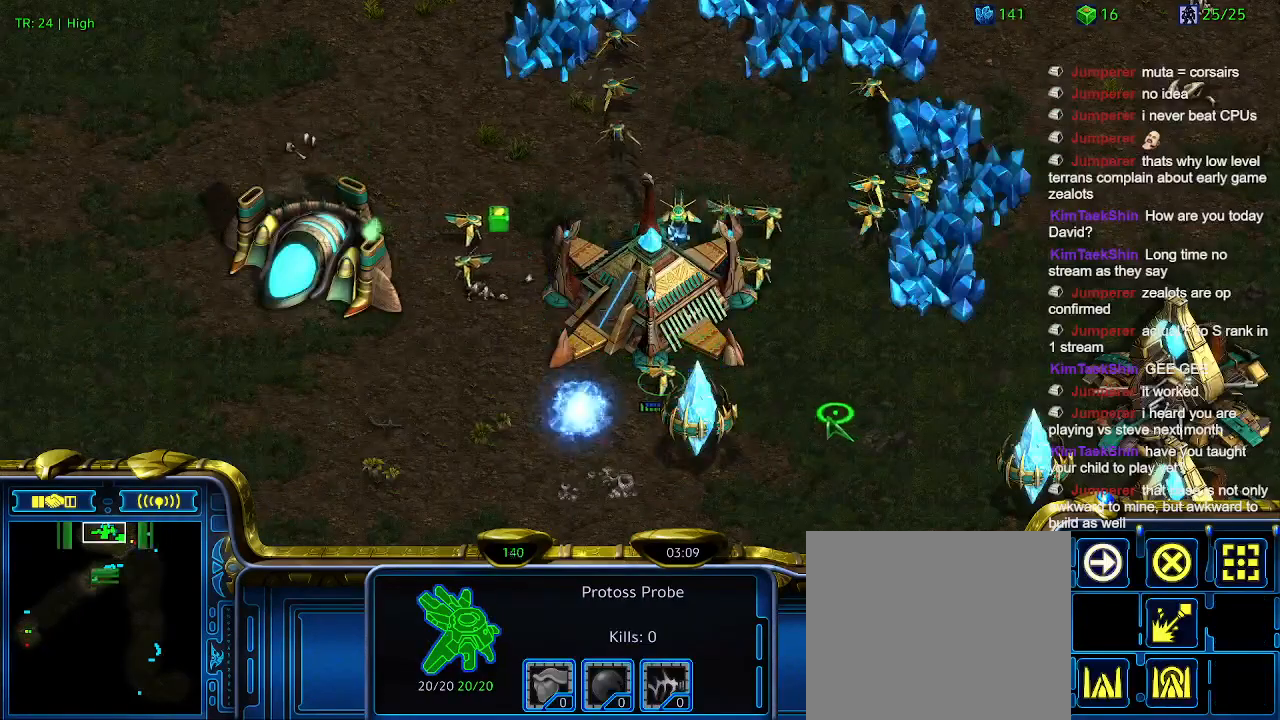
{"keys": [], "events": [[66, "q", "down"], [166, "q", "up"], [200, "q", "down"], [300, "q", "up"]]}